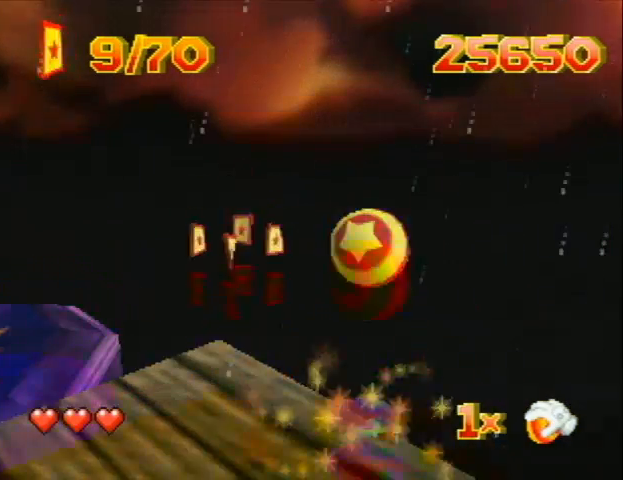
Gameplay with a controller (Nintendo layout); each line is a JSON object with the inputs held at the frame after it. "events" lists button and stick changes between this image and that frame as [ms after this image, input, new state], when the widget could be followed in between. Not read: L3 R3 Z.
{"buttons": ["B", "DPAD_DOWN", "DPAD_RIGHT"], "left_stick": "center", "events": [[367, "DPAD_RIGHT", "down"], [400, "DPAD_DOWN", "down"], [467, "B", "down"]]}
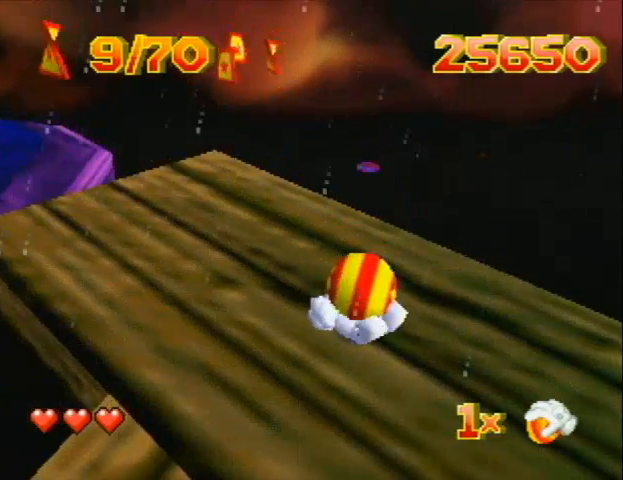
{"buttons": ["C_RIGHT"], "left_stick": "center", "events": [[67, "B", "up"], [67, "DPAD_DOWN", "up"], [100, "DPAD_RIGHT", "up"], [133, "C_RIGHT", "down"]]}
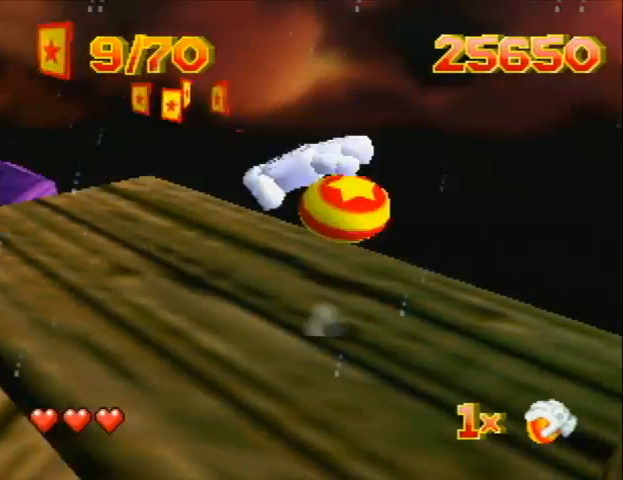
{"buttons": [], "left_stick": "center", "events": [[33, "C_RIGHT", "up"], [133, "B", "down"], [167, "B", "up"]]}
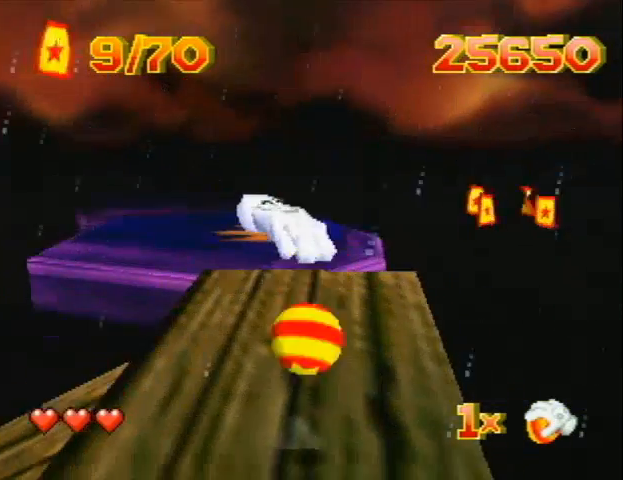
{"buttons": ["B"], "left_stick": "center", "events": [[133, "B", "down"]]}
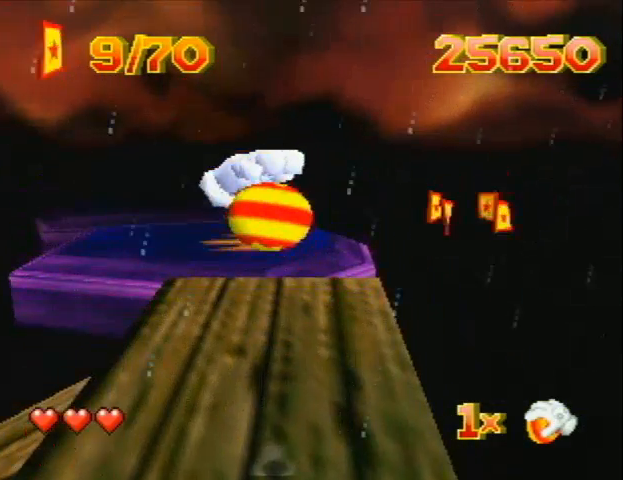
{"buttons": ["DPAD_UP"], "left_stick": "center", "events": [[67, "B", "up"], [133, "DPAD_UP", "down"]]}
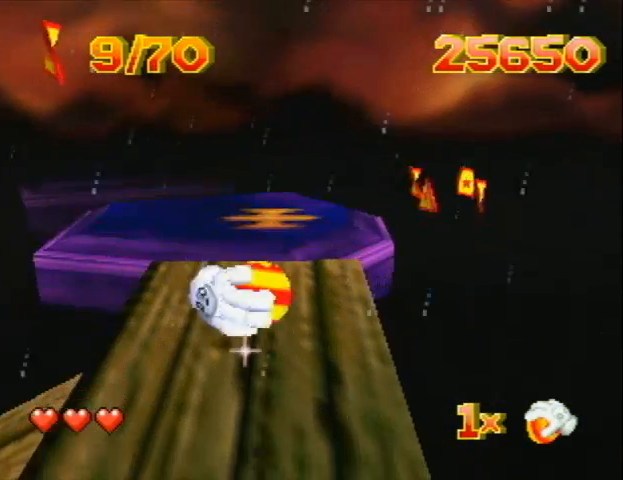
{"buttons": ["DPAD_UP", "DPAD_LEFT"], "left_stick": "center", "events": [[300, "DPAD_LEFT", "down"]]}
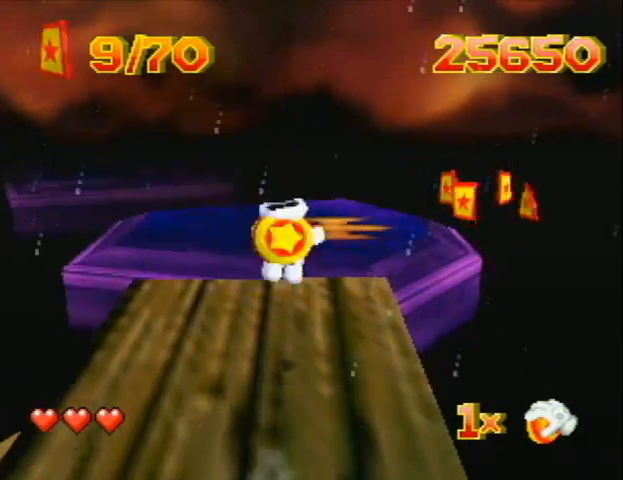
{"buttons": ["DPAD_UP"], "left_stick": "center", "events": [[133, "DPAD_LEFT", "up"]]}
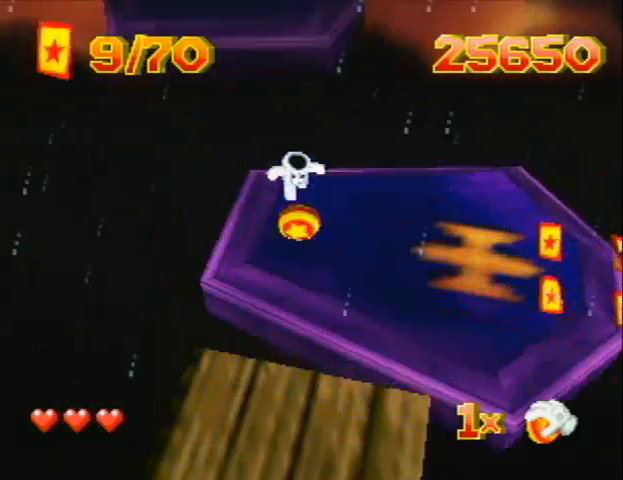
{"buttons": ["DPAD_UP", "DPAD_LEFT"], "left_stick": "center", "events": [[367, "DPAD_LEFT", "down"]]}
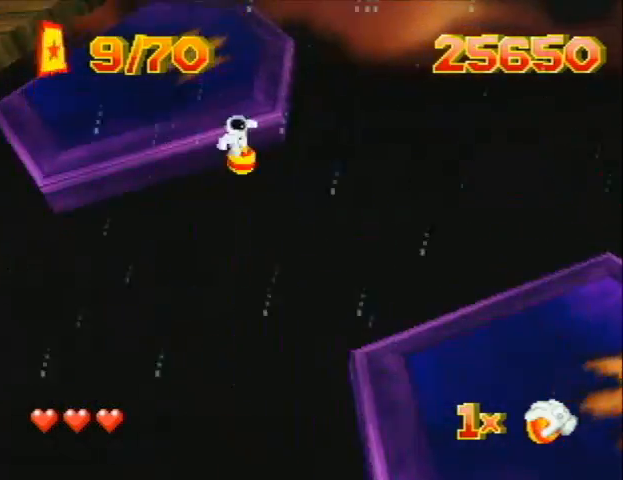
{"buttons": ["DPAD_UP", "DPAD_LEFT"], "left_stick": "center", "events": []}
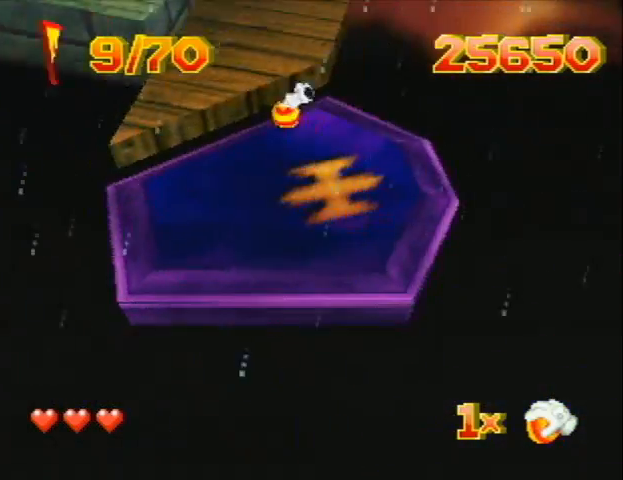
{"buttons": ["DPAD_UP"], "left_stick": "center", "events": [[67, "B", "down"], [133, "DPAD_LEFT", "up"], [133, "DPAD_UP", "up"], [167, "B", "up"], [267, "DPAD_LEFT", "down"], [267, "DPAD_UP", "down"], [467, "DPAD_LEFT", "up"]]}
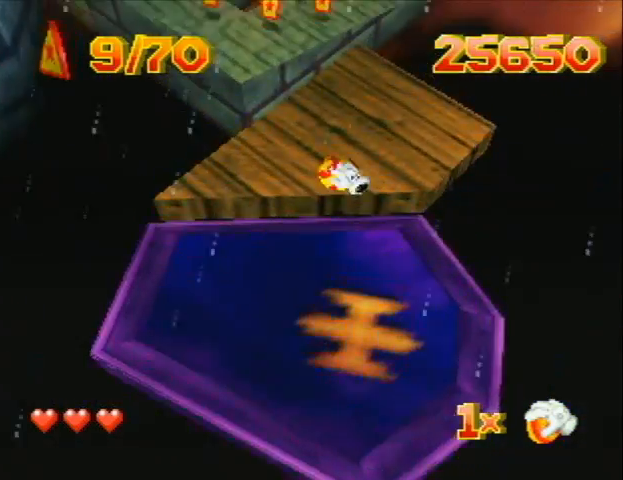
{"buttons": ["DPAD_UP"], "left_stick": "center", "events": [[233, "B", "down"], [333, "B", "up"]]}
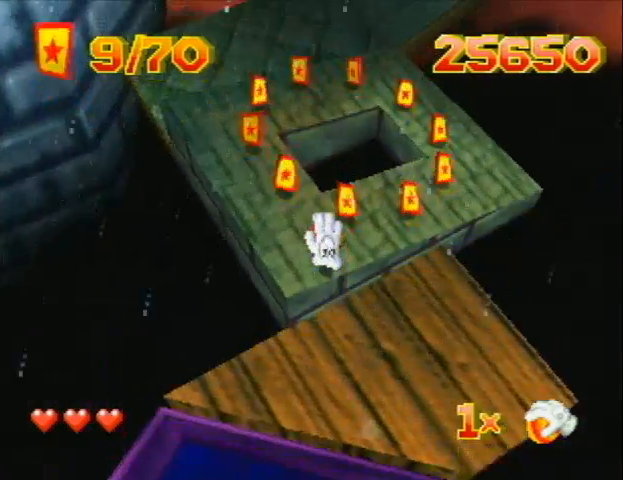
{"buttons": ["DPAD_UP"], "left_stick": "center", "events": []}
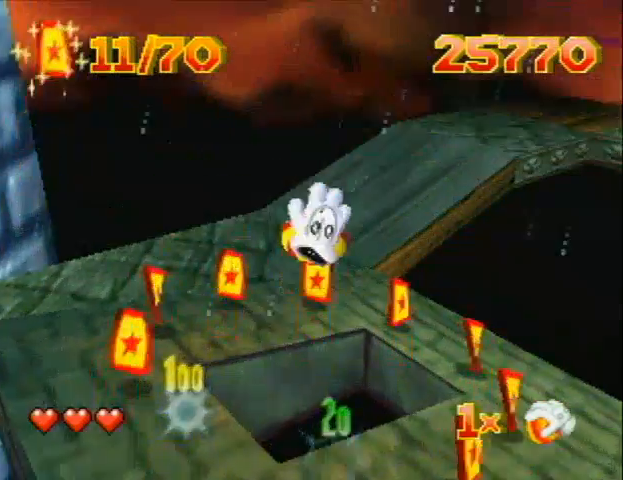
{"buttons": ["DPAD_UP", "DPAD_RIGHT"], "left_stick": "center", "events": [[133, "DPAD_RIGHT", "down"], [233, "DPAD_RIGHT", "up"], [467, "DPAD_RIGHT", "down"]]}
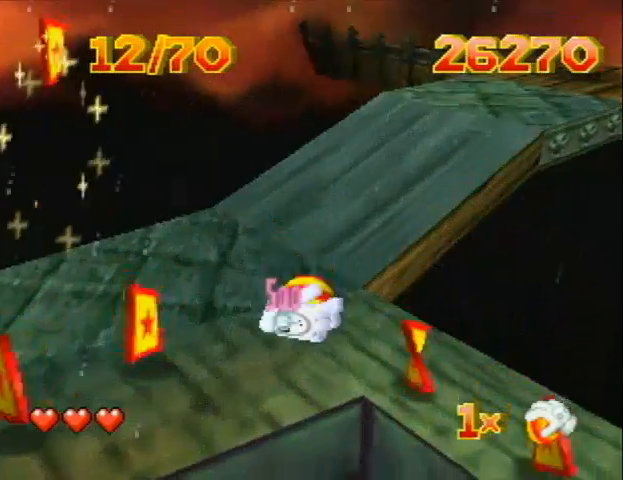
{"buttons": ["DPAD_UP", "DPAD_LEFT"], "left_stick": "center", "events": [[333, "DPAD_RIGHT", "up"], [400, "DPAD_LEFT", "down"]]}
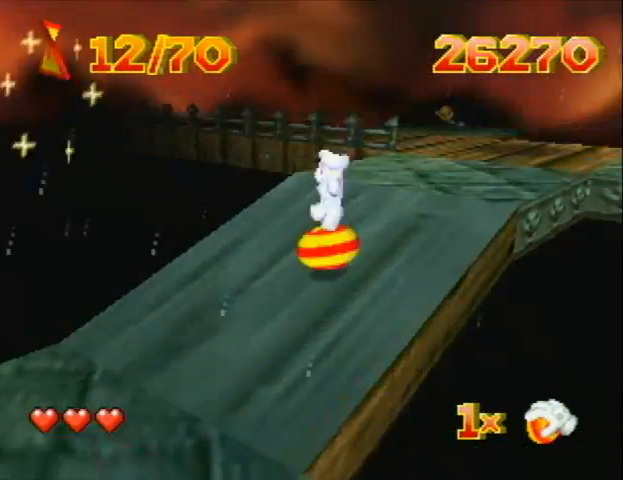
{"buttons": ["DPAD_DOWN"], "left_stick": "center", "events": [[33, "DPAD_LEFT", "up"], [133, "DPAD_RIGHT", "down"], [333, "DPAD_RIGHT", "up"], [400, "DPAD_LEFT", "down"], [433, "DPAD_DOWN", "down"], [433, "DPAD_UP", "up"], [467, "DPAD_LEFT", "up"]]}
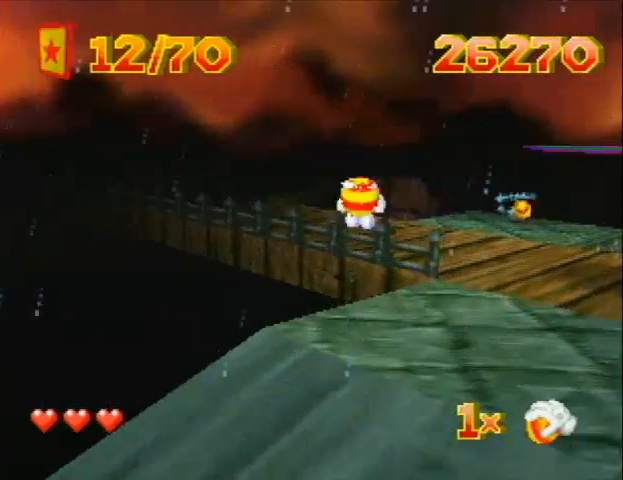
{"buttons": ["DPAD_RIGHT"], "left_stick": "center", "events": [[33, "DPAD_RIGHT", "down"], [133, "B", "down"], [167, "B", "up"], [300, "DPAD_RIGHT", "up"], [367, "DPAD_DOWN", "up"], [367, "DPAD_RIGHT", "down"]]}
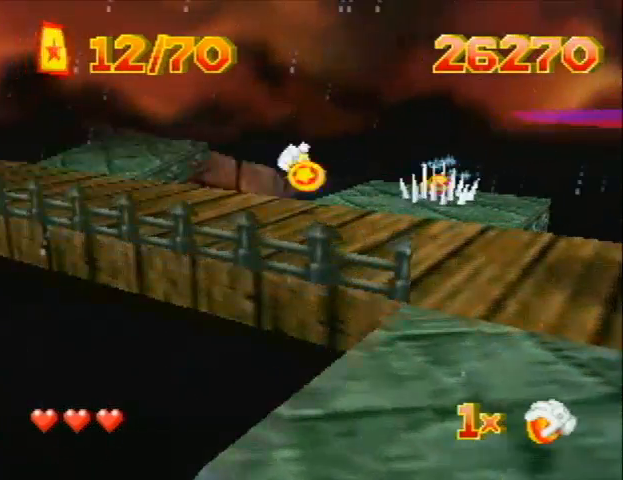
{"buttons": ["B"], "left_stick": "center", "events": [[33, "DPAD_RIGHT", "up"], [200, "B", "down"]]}
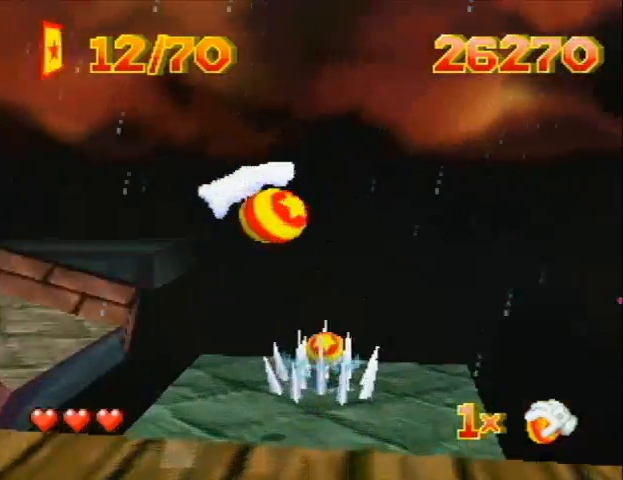
{"buttons": ["DPAD_UP", "DPAD_LEFT"], "left_stick": "center", "events": [[100, "B", "up"], [200, "DPAD_LEFT", "down"], [200, "DPAD_UP", "down"], [367, "DPAD_LEFT", "up"], [433, "DPAD_LEFT", "down"]]}
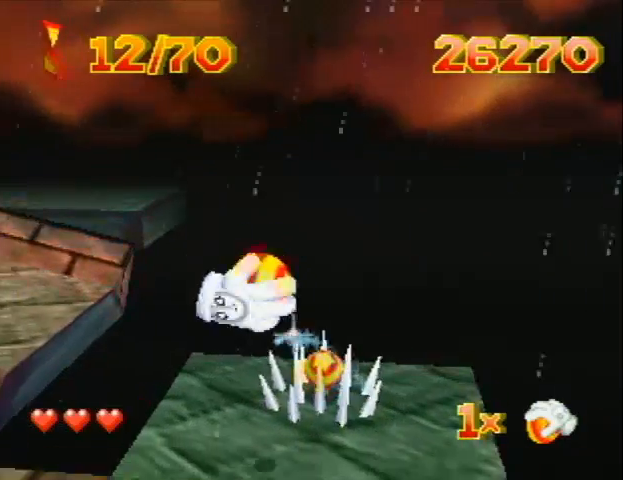
{"buttons": ["DPAD_UP", "DPAD_LEFT"], "left_stick": "center", "events": [[33, "DPAD_LEFT", "up"], [200, "DPAD_LEFT", "down"]]}
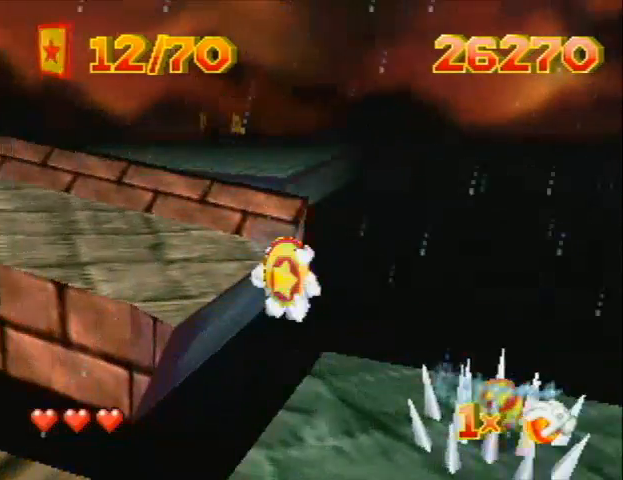
{"buttons": ["DPAD_UP", "DPAD_RIGHT"], "left_stick": "center", "events": [[33, "DPAD_LEFT", "up"], [33, "DPAD_RIGHT", "down"]]}
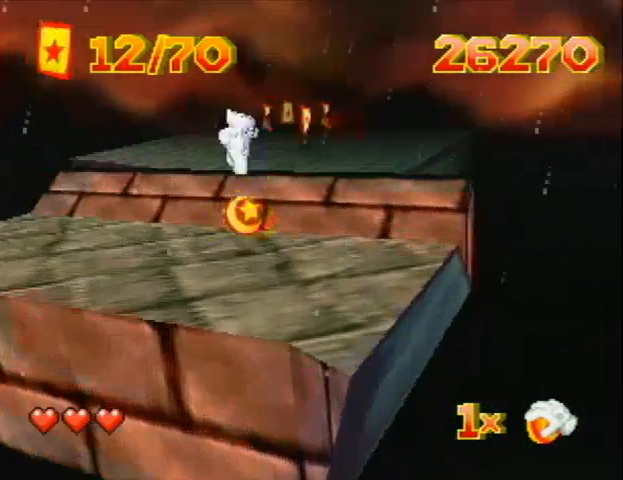
{"buttons": ["DPAD_UP", "DPAD_RIGHT"], "left_stick": "center", "events": [[133, "DPAD_RIGHT", "up"], [333, "DPAD_RIGHT", "down"]]}
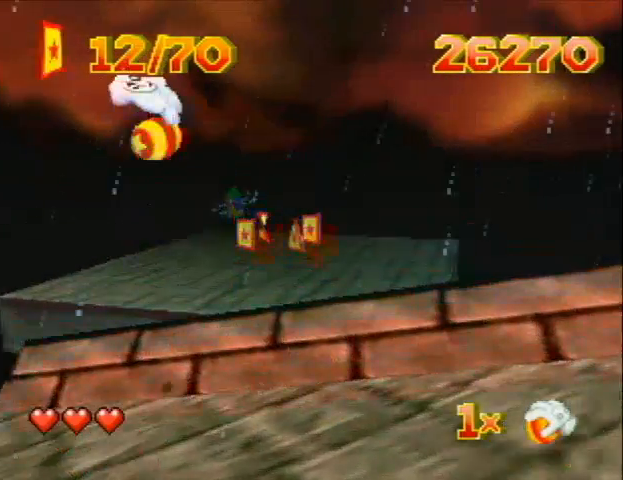
{"buttons": ["DPAD_UP", "C_RIGHT"], "left_stick": "center", "events": [[33, "DPAD_RIGHT", "up"], [200, "C_RIGHT", "down"], [200, "DPAD_RIGHT", "down"], [300, "DPAD_RIGHT", "up"]]}
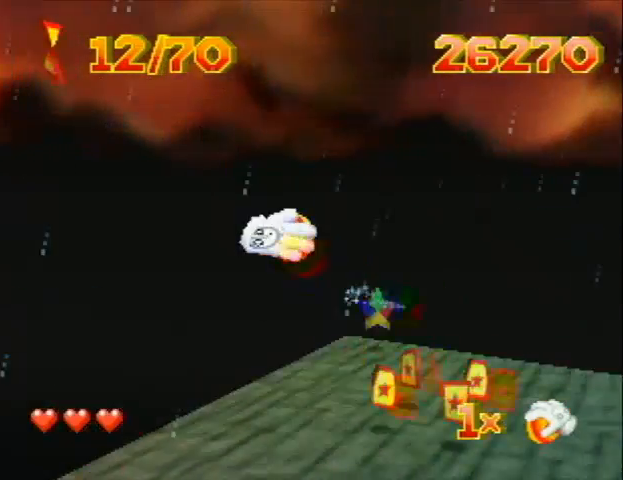
{"buttons": ["DPAD_DOWN", "C_RIGHT"], "left_stick": "center", "events": [[33, "DPAD_RIGHT", "down"], [400, "DPAD_UP", "up"], [433, "DPAD_DOWN", "down"], [433, "DPAD_RIGHT", "up"]]}
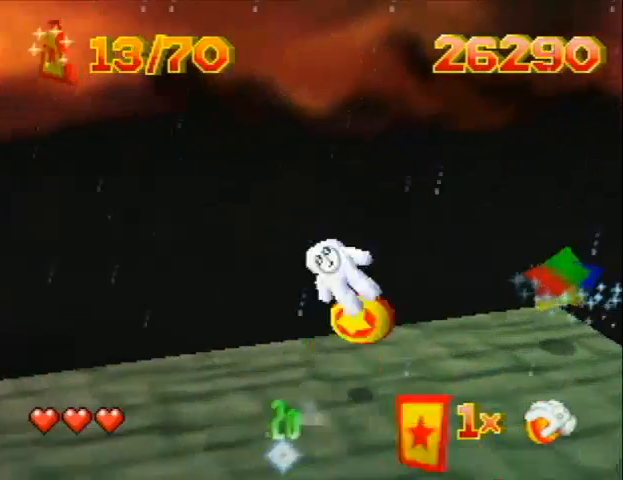
{"buttons": ["DPAD_UP", "DPAD_LEFT"], "left_stick": "center", "events": [[33, "DPAD_RIGHT", "down"], [100, "DPAD_RIGHT", "up"], [167, "DPAD_LEFT", "down"], [333, "DPAD_DOWN", "up"], [400, "C_RIGHT", "up"], [433, "DPAD_UP", "down"]]}
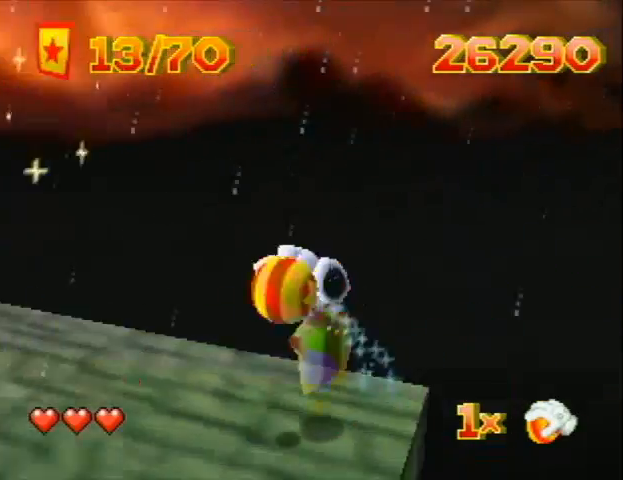
{"buttons": ["DPAD_UP"], "left_stick": "center", "events": [[200, "DPAD_LEFT", "up"]]}
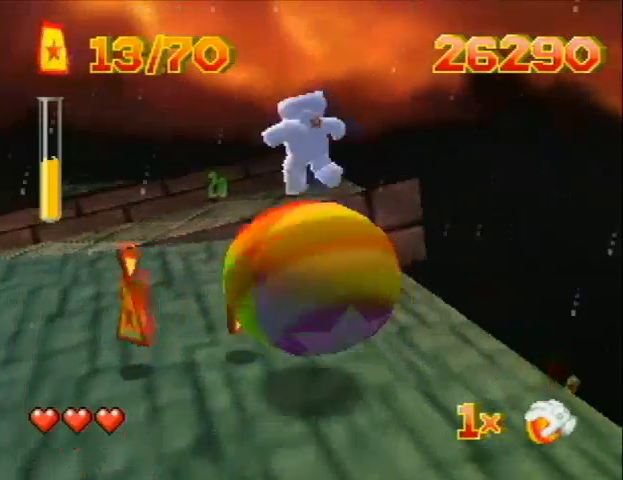
{"buttons": ["DPAD_UP", "DPAD_RIGHT"], "left_stick": "center", "events": [[100, "DPAD_LEFT", "down"], [500, "DPAD_LEFT", "up"], [500, "DPAD_RIGHT", "down"]]}
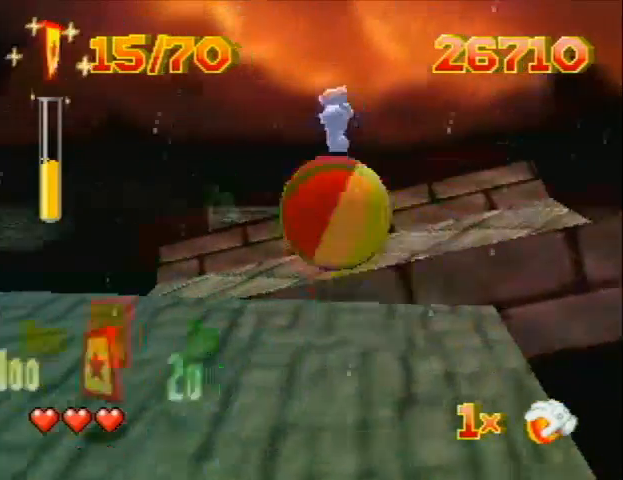
{"buttons": ["DPAD_DOWN", "DPAD_RIGHT"], "left_stick": "center", "events": [[100, "DPAD_UP", "up"], [400, "DPAD_DOWN", "down"]]}
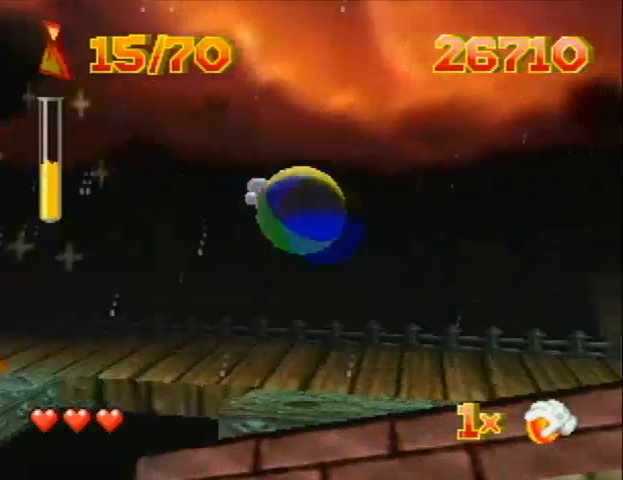
{"buttons": ["DPAD_UP", "DPAD_LEFT"], "left_stick": "center", "events": [[200, "DPAD_DOWN", "up"], [233, "DPAD_UP", "down"], [333, "DPAD_LEFT", "down"], [333, "DPAD_RIGHT", "up"]]}